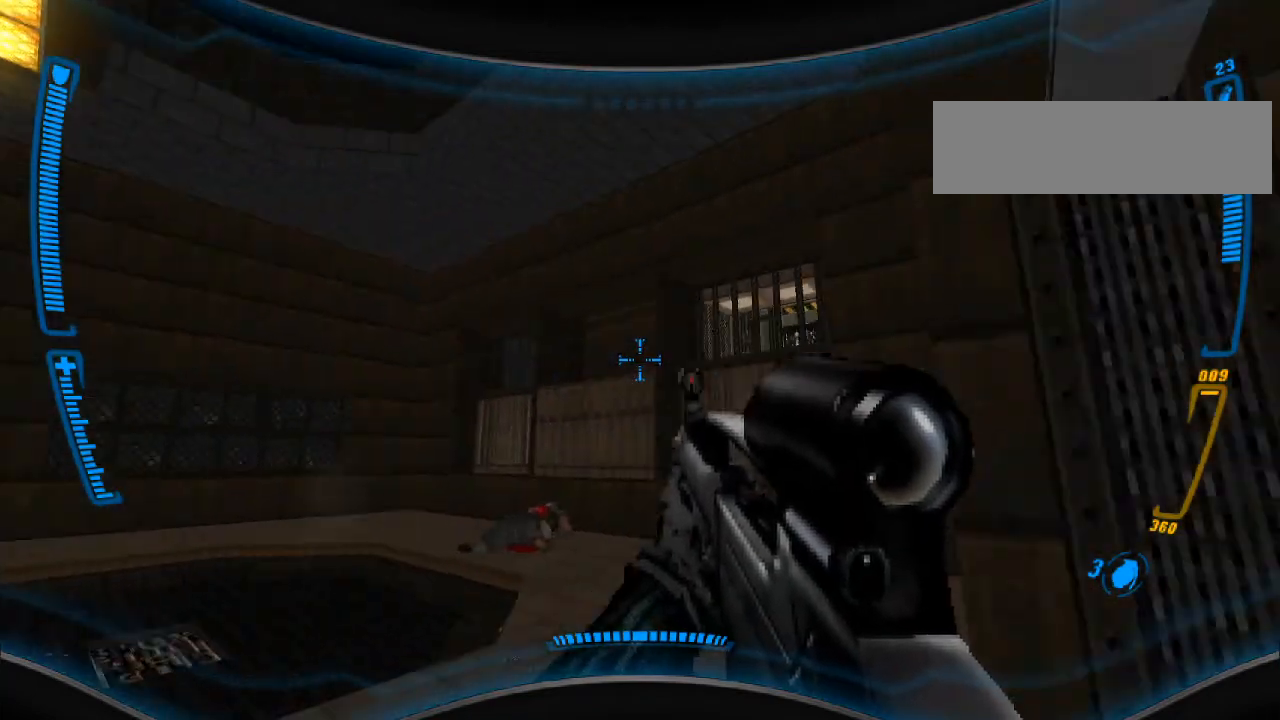
Gameplay with keyboard and mouse; each line is a JSON object with the keys and mouse buttons held at the frame after it. "events" lists presses ("down") and releases ("up") of "a", "alt", "caps_lock", "ctrl", "d", "e", "escape", "f", "f1", "f10", "f11", "f12", "f2", "f3", "f4", "f5", "f6", "f7", "f8", "f9", "q", "r", "s", "shift", "space", "t", "tab", "w", "y", "mouse_left", "mouse_wheel" and "mouse_right" between this image and that frame as [ms after this image, input, new state], when the widget could be followed in between. "mouse_left", "mouse_wheel", "mouse_right" = the "left", "wheel", "right" buttons of the "mouse" list. No other keys are recorded. "wheel" means that the mouse wheel is clicked or scrolled. Mouse movement is not recorded.
{"keys": [], "mouse": [], "events": [[333, "a", "down"], [400, "mouse_right", "down"], [433, "a", "up"], [500, "mouse_right", "up"]]}
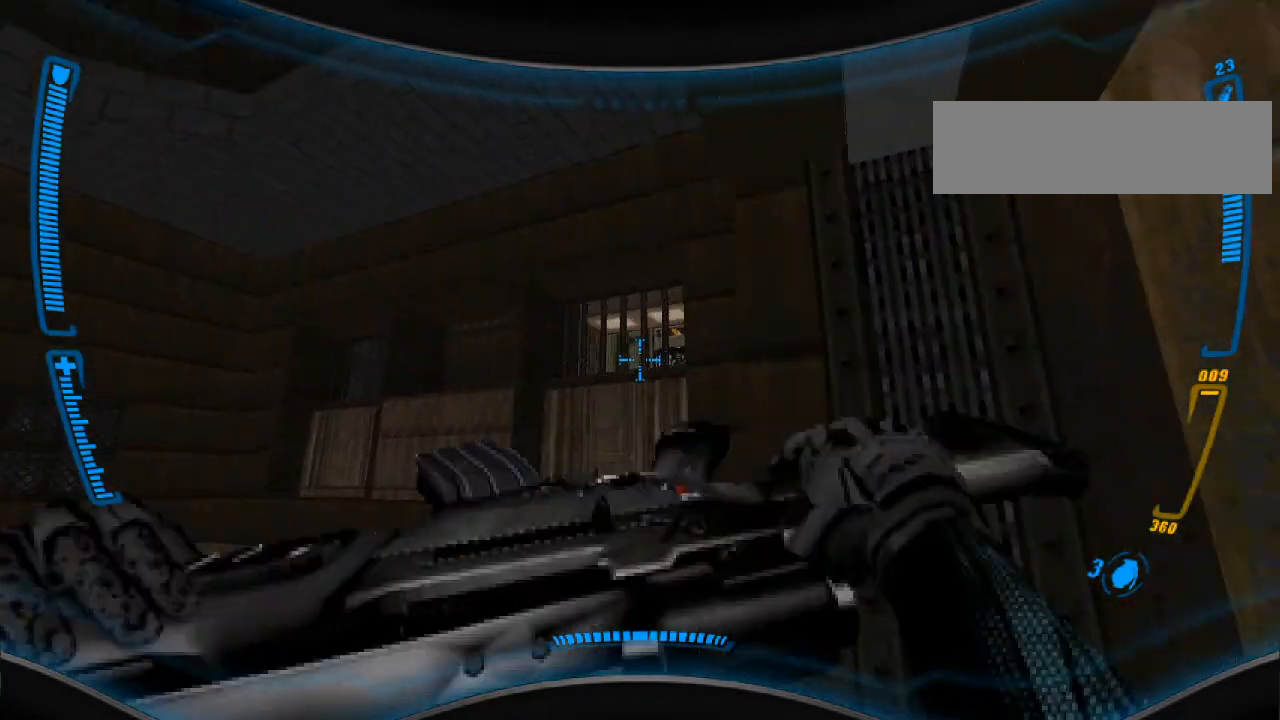
{"keys": [], "mouse": [], "events": []}
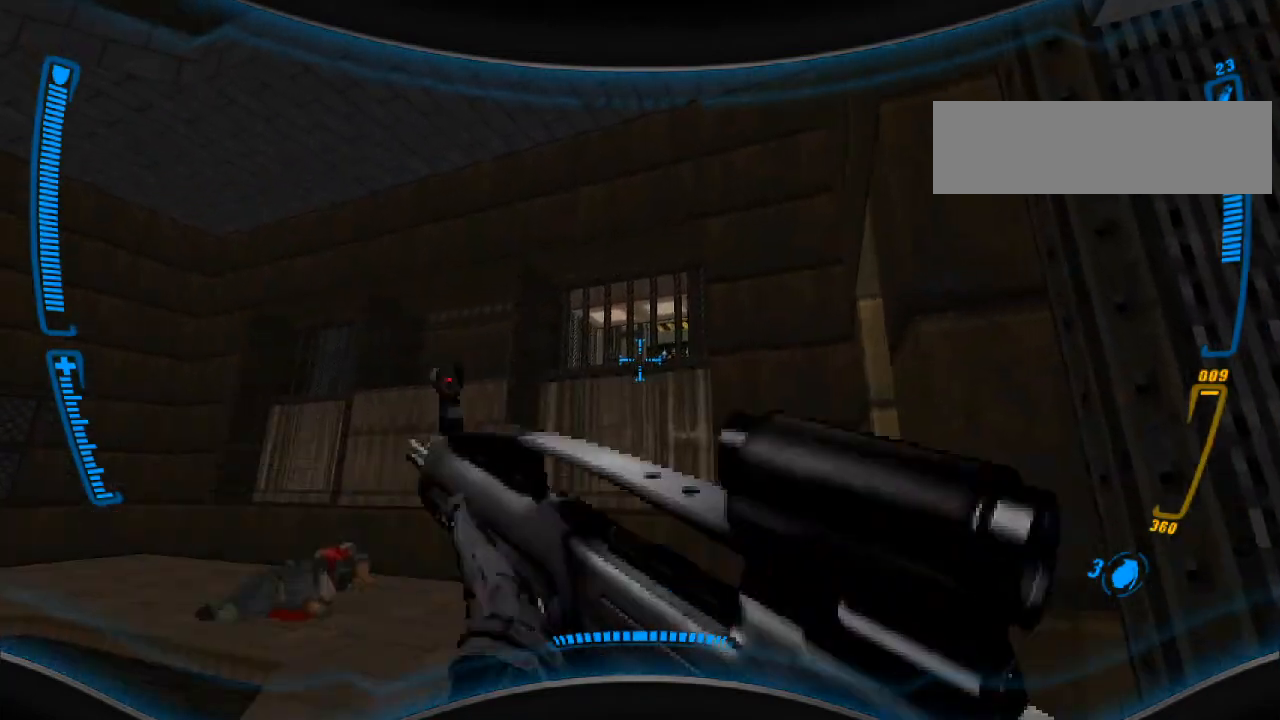
{"keys": [], "mouse": [], "events": []}
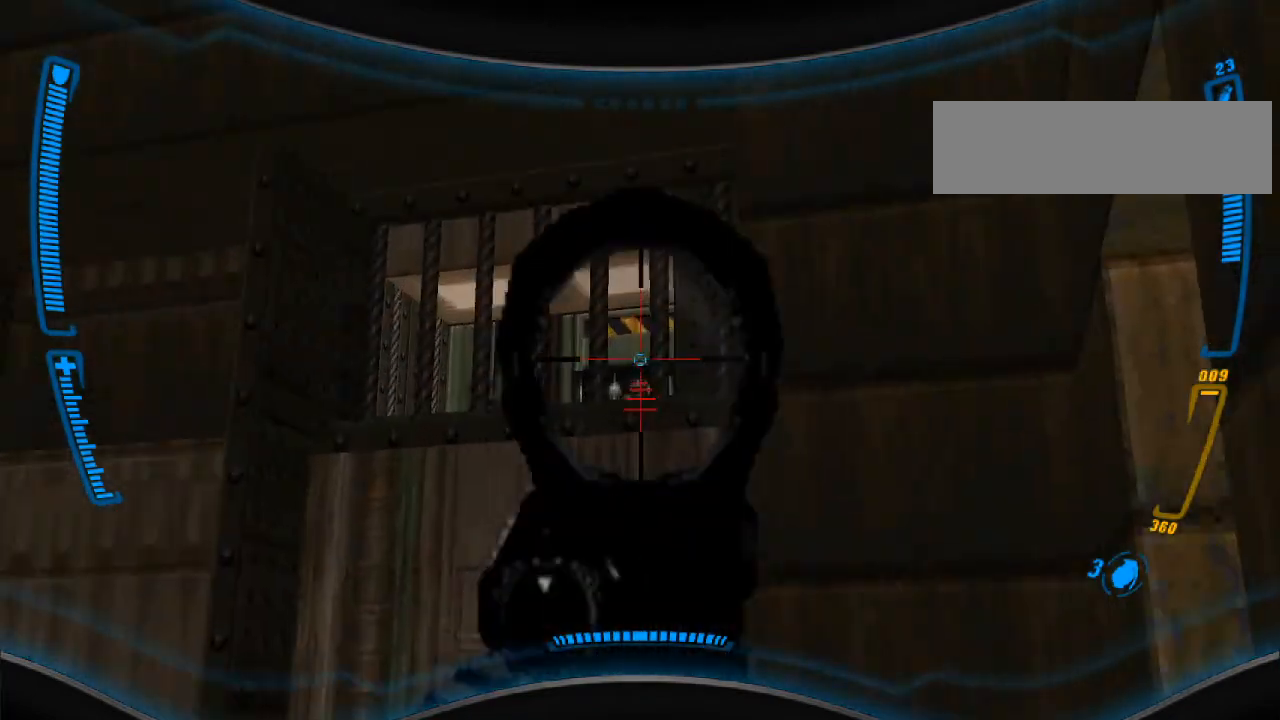
{"keys": [], "mouse": [], "events": []}
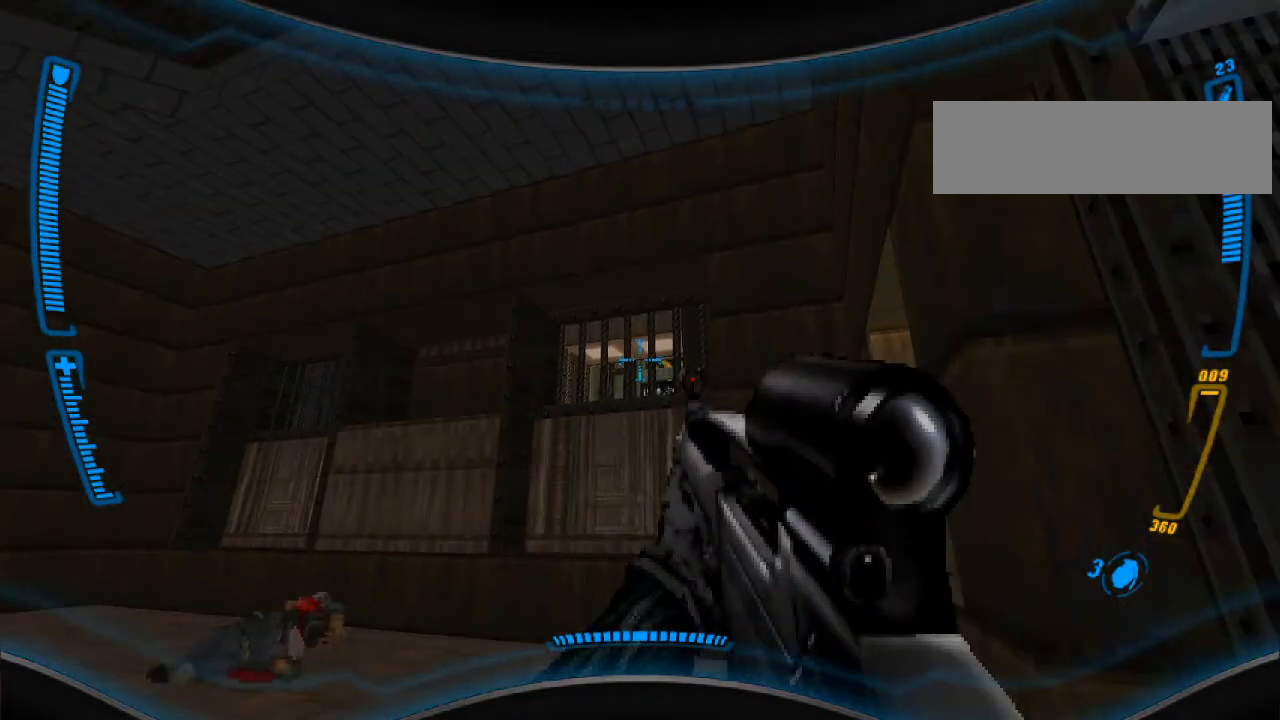
{"keys": [], "mouse": [], "events": []}
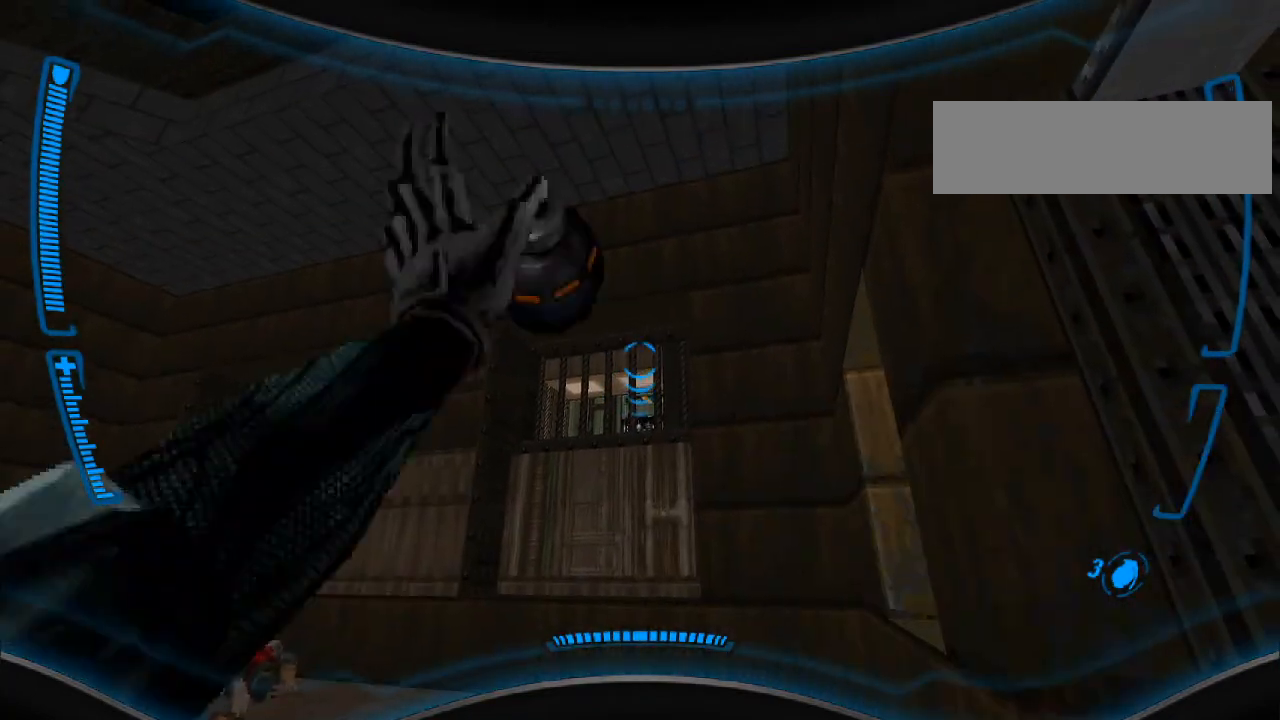
{"keys": [], "mouse": [], "events": []}
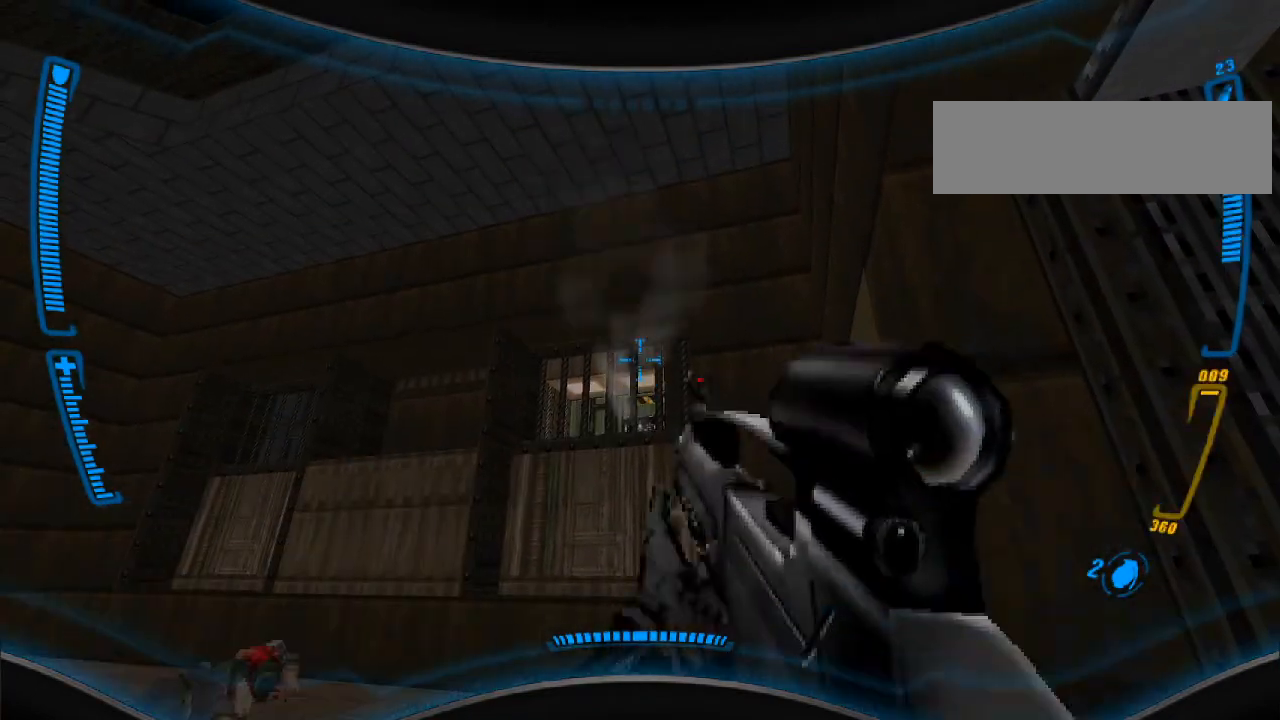
{"keys": [], "mouse": [], "events": []}
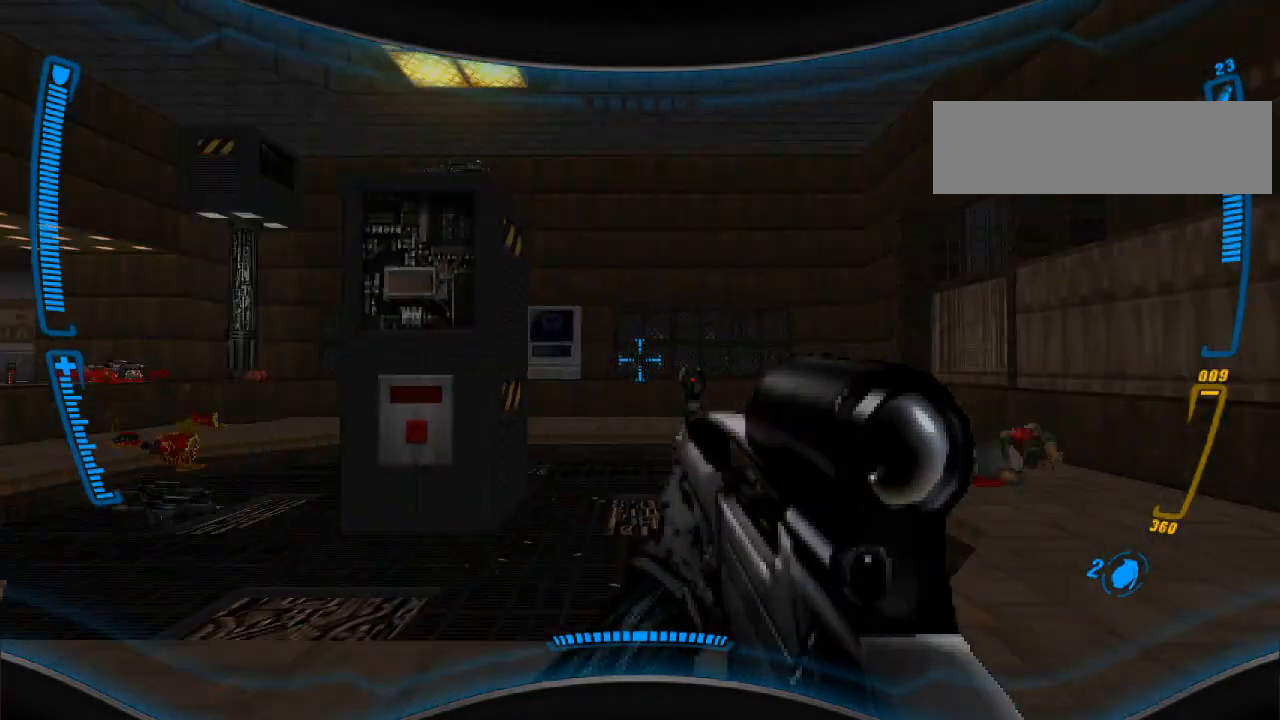
{"keys": ["w"], "mouse": [], "events": [[133, "w", "down"], [333, "a", "down"], [500, "a", "up"]]}
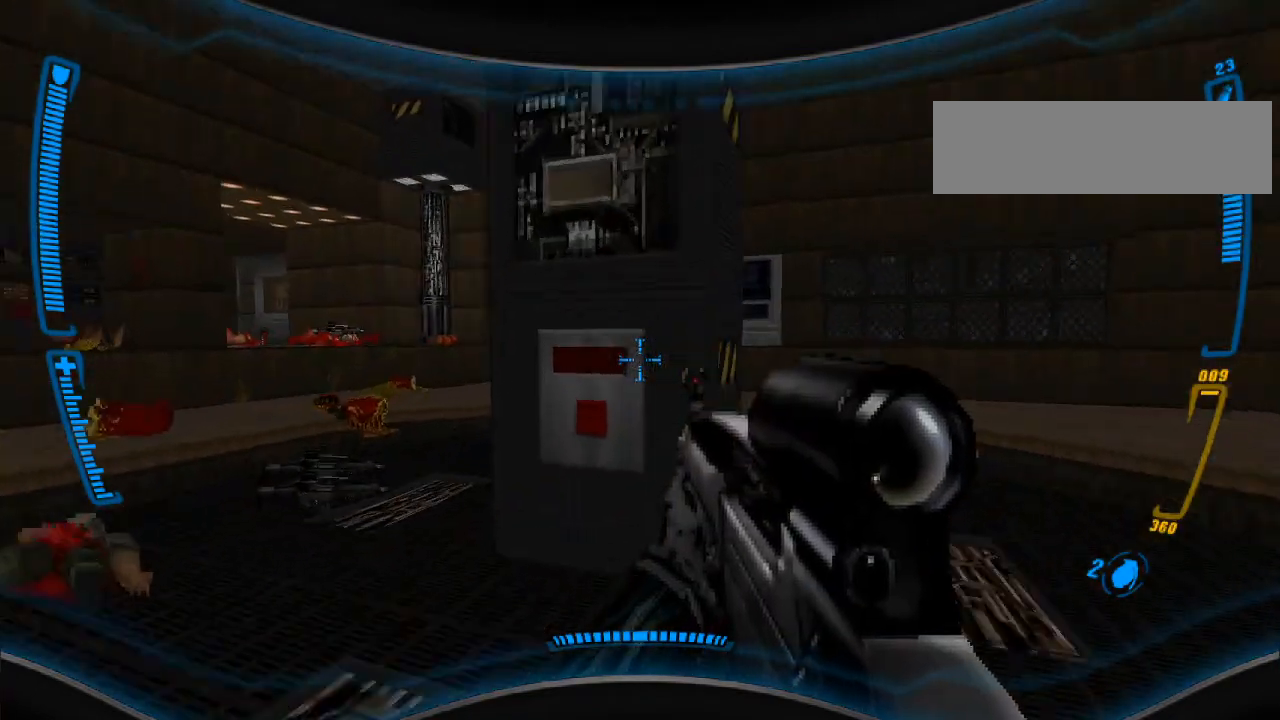
{"keys": ["d"], "mouse": [], "events": [[167, "w", "up"], [233, "e", "down"], [333, "e", "up"], [500, "d", "down"]]}
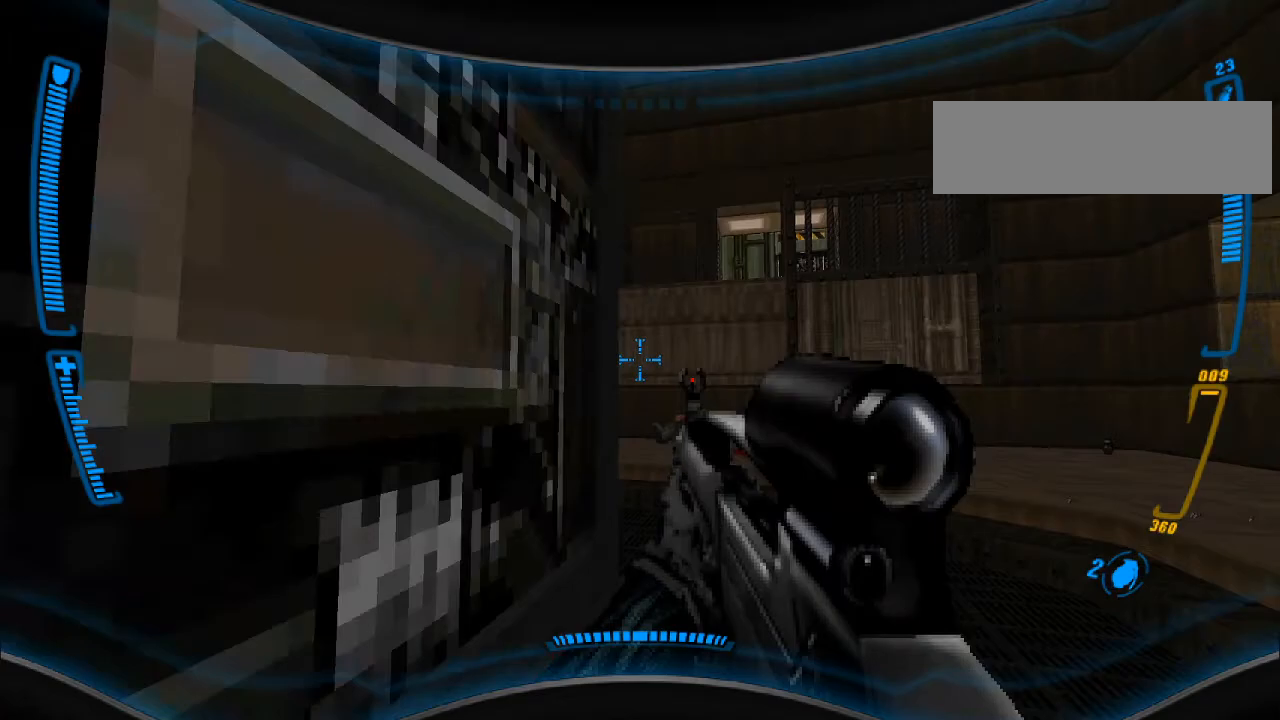
{"keys": ["a"], "mouse": [], "events": [[100, "d", "up"], [433, "a", "down"]]}
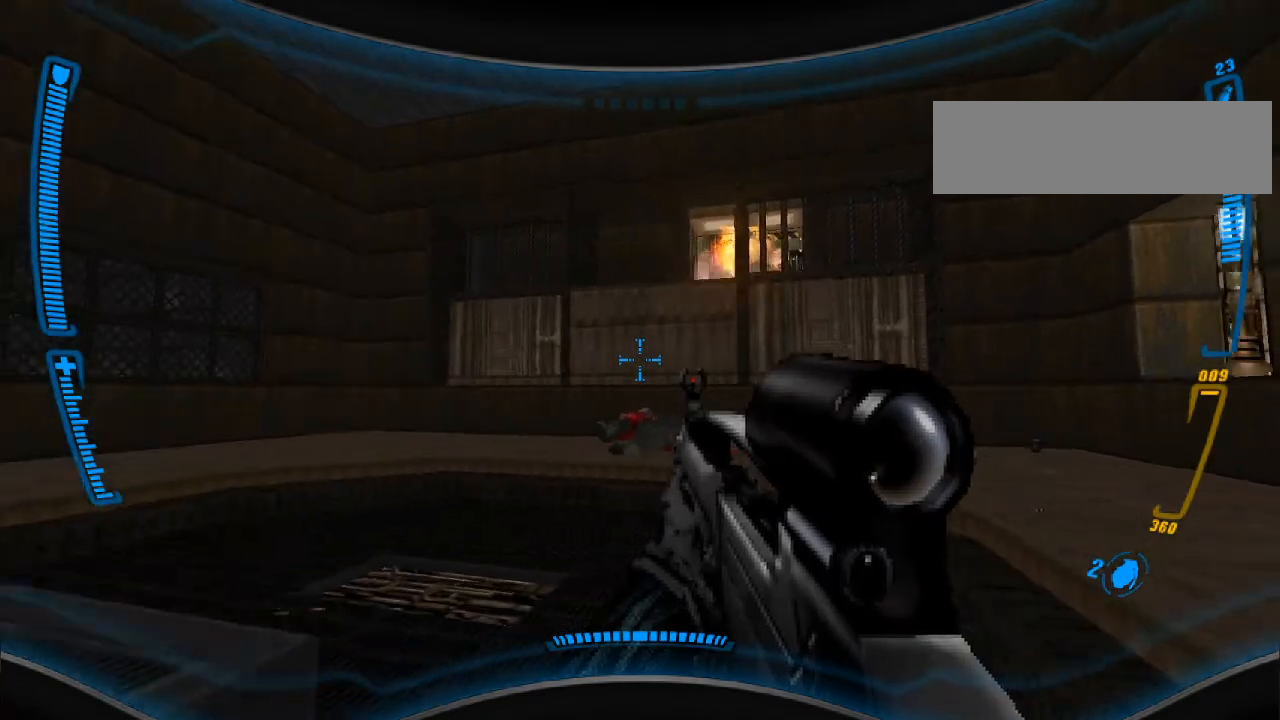
{"keys": ["a"], "mouse": [], "events": [[100, "a", "up"], [133, "a", "down"], [167, "w", "down"], [200, "a", "up"], [400, "a", "down"], [400, "w", "up"]]}
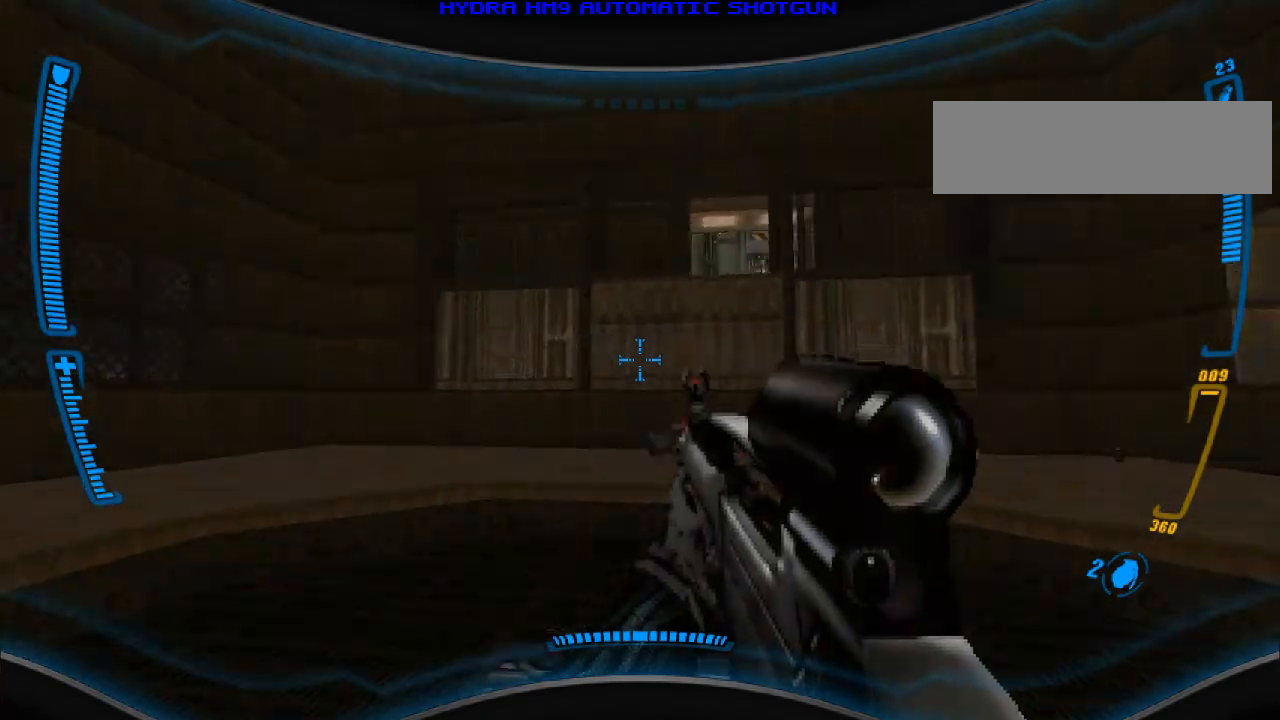
{"keys": ["d", "w"], "mouse": [], "events": [[100, "a", "up"], [133, "d", "down"], [433, "w", "down"]]}
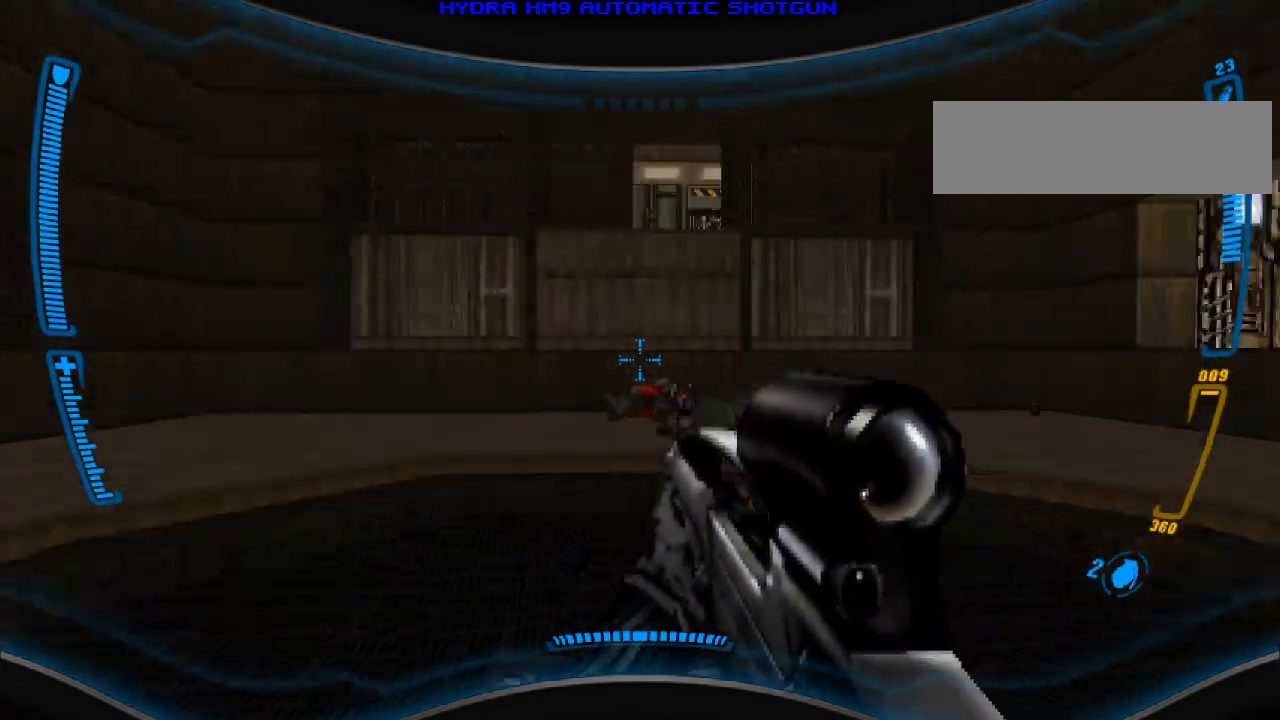
{"keys": ["d", "w"], "mouse": [], "events": []}
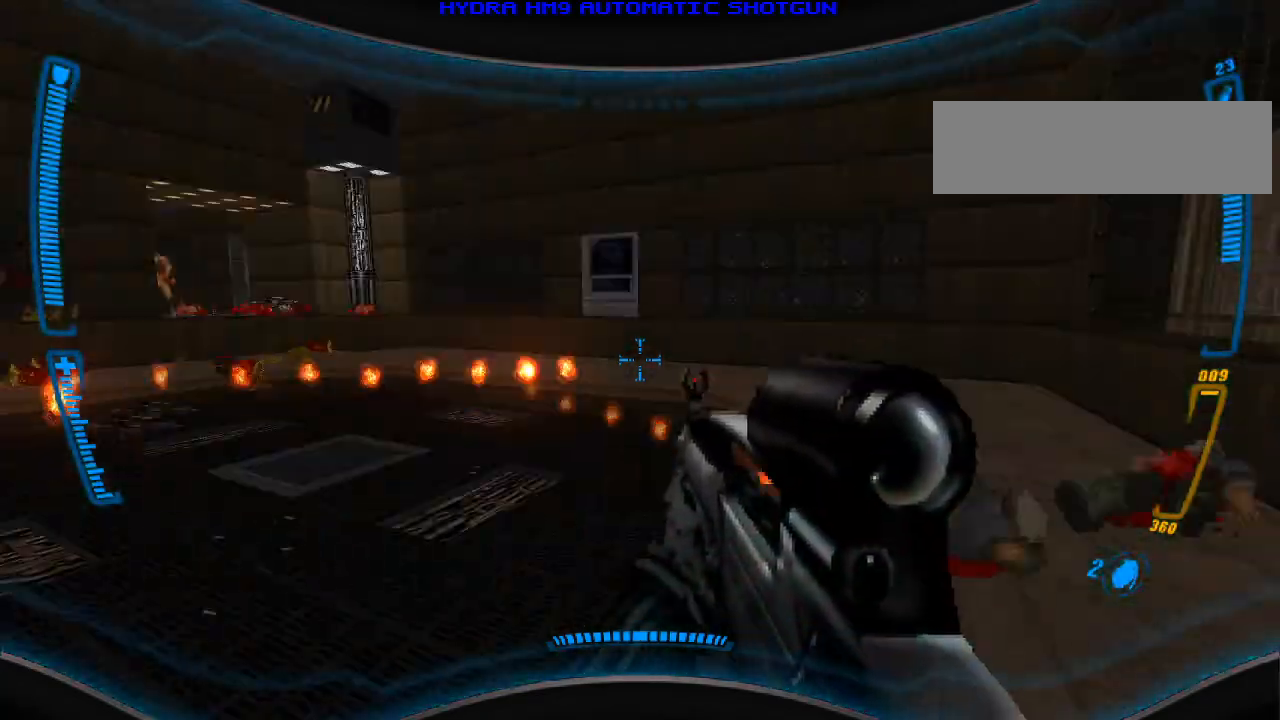
{"keys": ["d", "w"], "mouse": [], "events": [[200, "d", "up"], [367, "d", "down"]]}
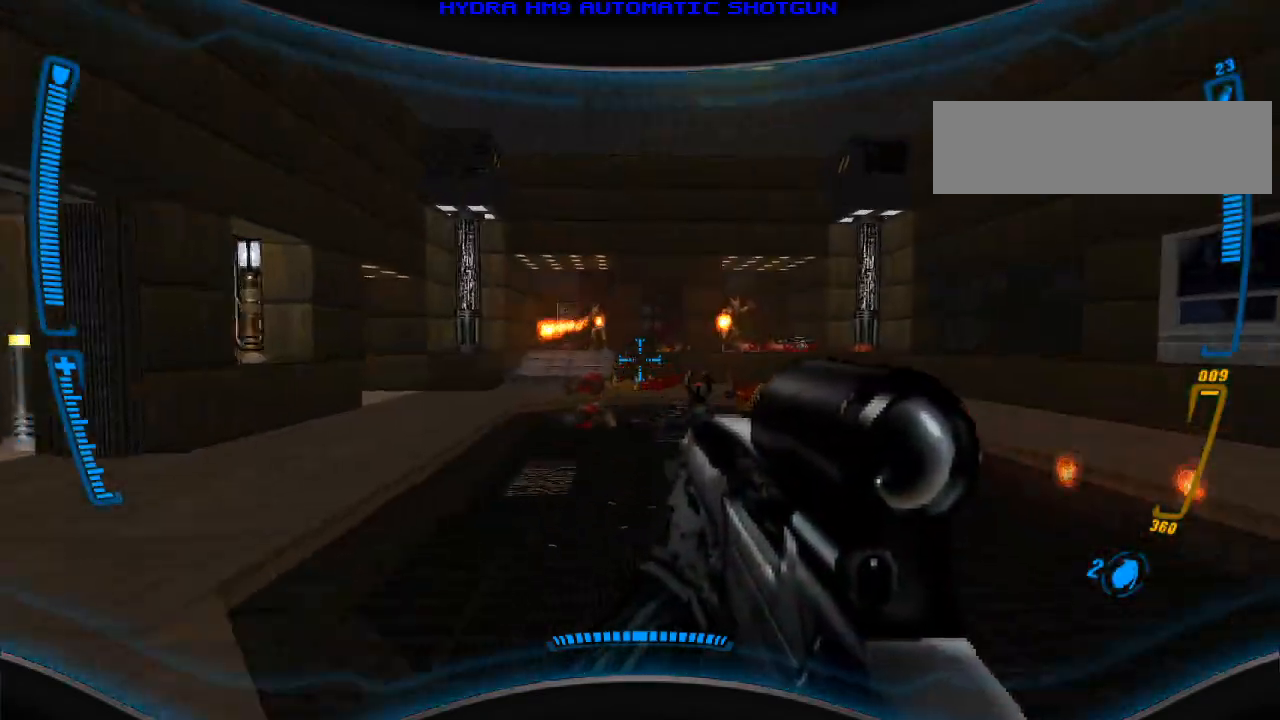
{"keys": [], "mouse": ["left"], "events": [[200, "w", "up"], [300, "d", "up"], [300, "mouse_left", "down"]]}
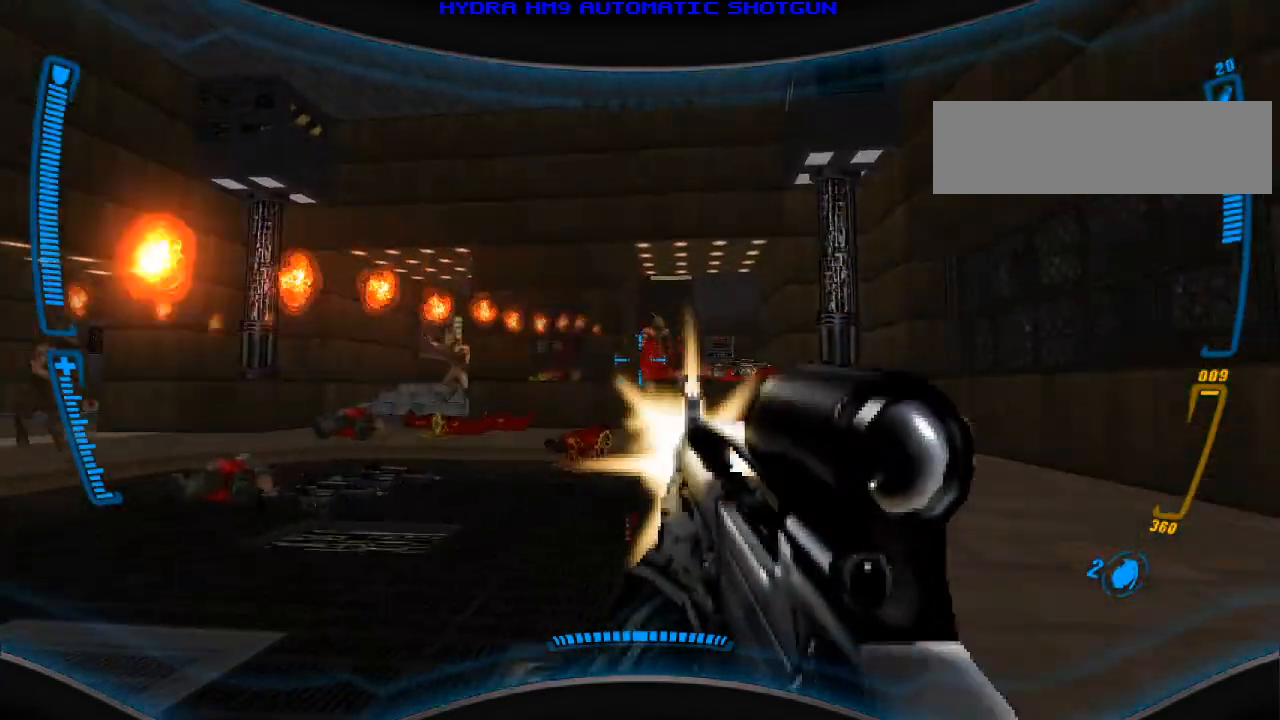
{"keys": [], "mouse": ["left"], "events": [[267, "d", "down"], [333, "d", "up"]]}
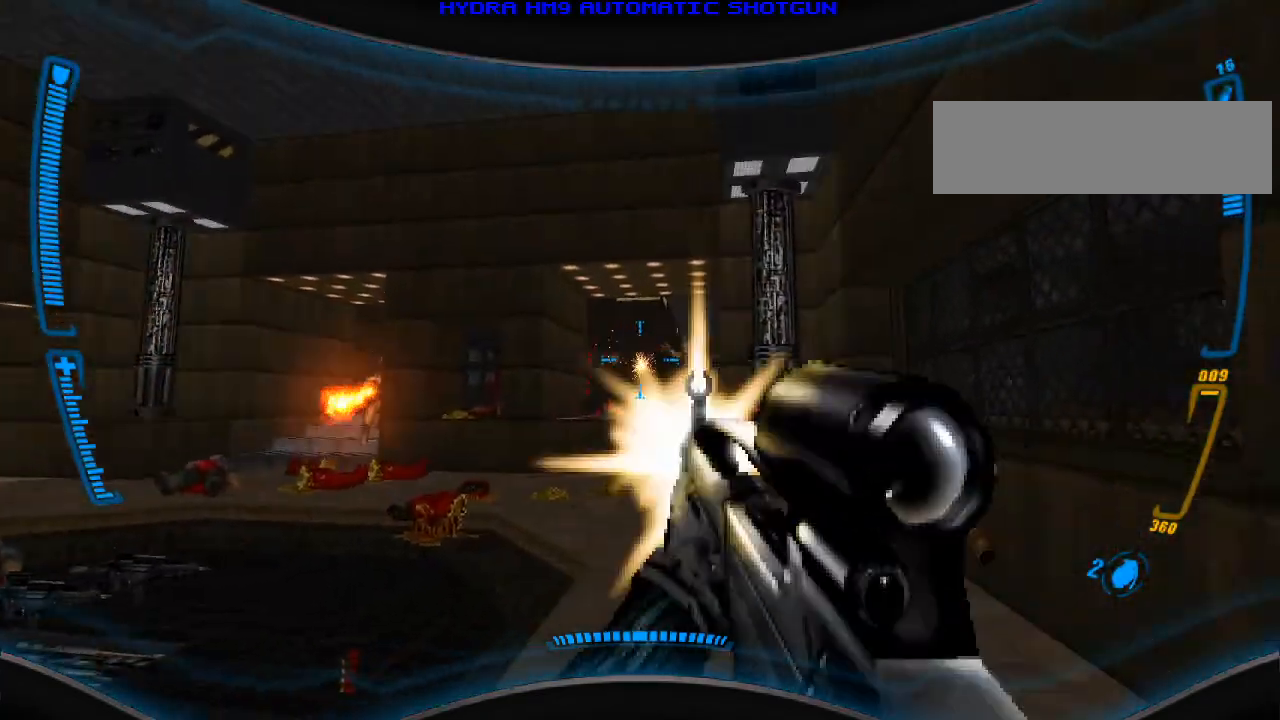
{"keys": ["a"], "mouse": ["left"], "events": [[67, "d", "down"], [133, "d", "up"], [167, "a", "down"], [300, "a", "up"], [300, "s", "down"], [333, "a", "down"], [367, "s", "up"]]}
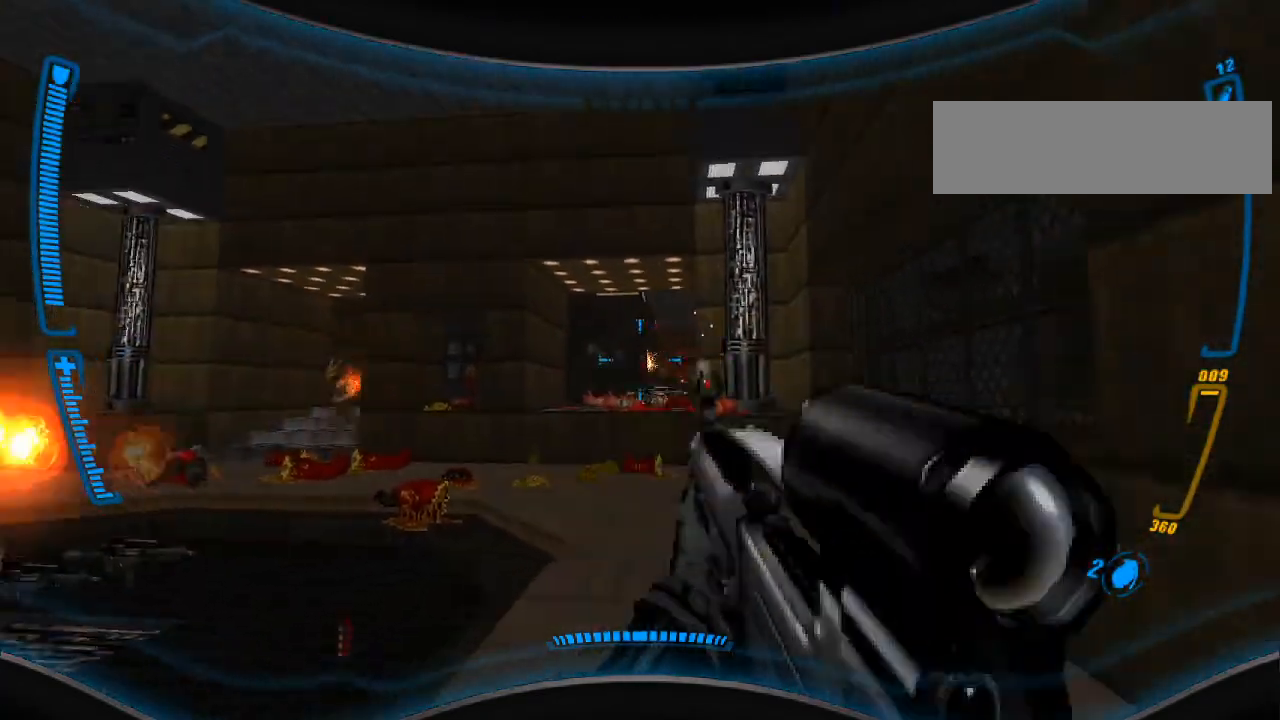
{"keys": ["a"], "mouse": ["left"], "events": [[300, "mouse_left", "up"], [500, "mouse_left", "down"]]}
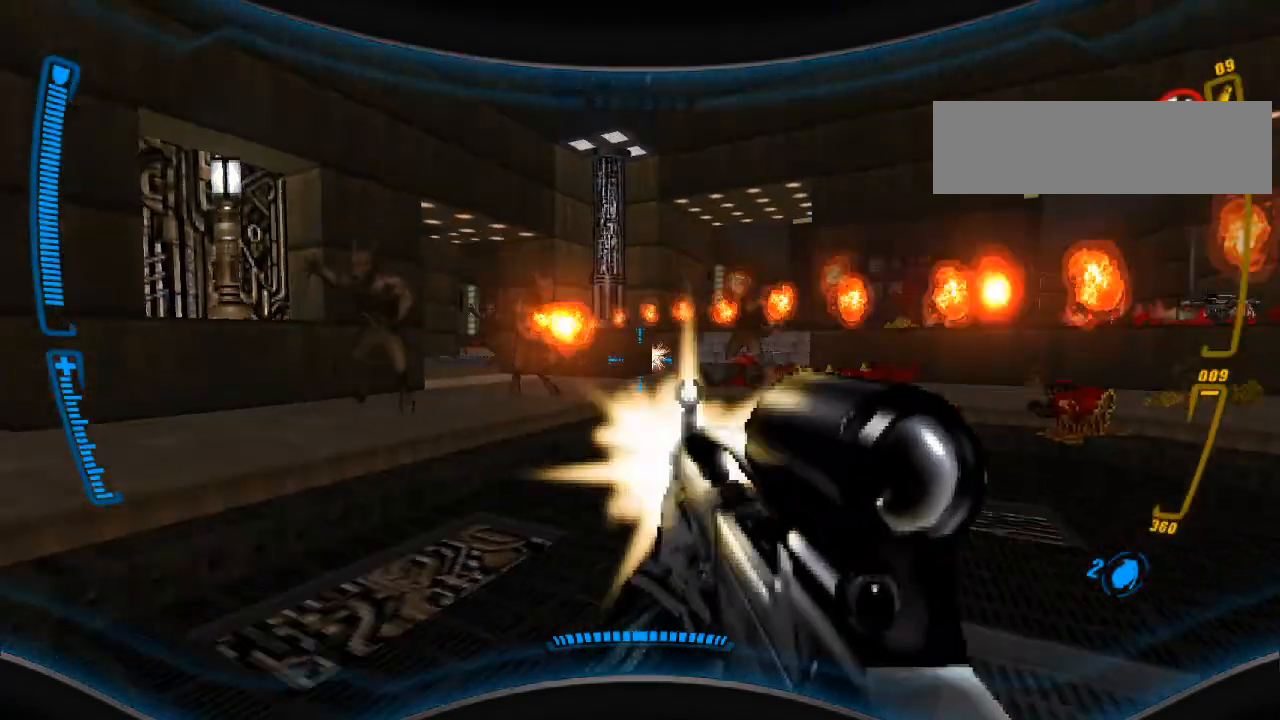
{"keys": ["s"], "mouse": ["left"], "events": [[200, "a", "up"], [233, "a", "down"], [333, "s", "down"], [367, "a", "up"]]}
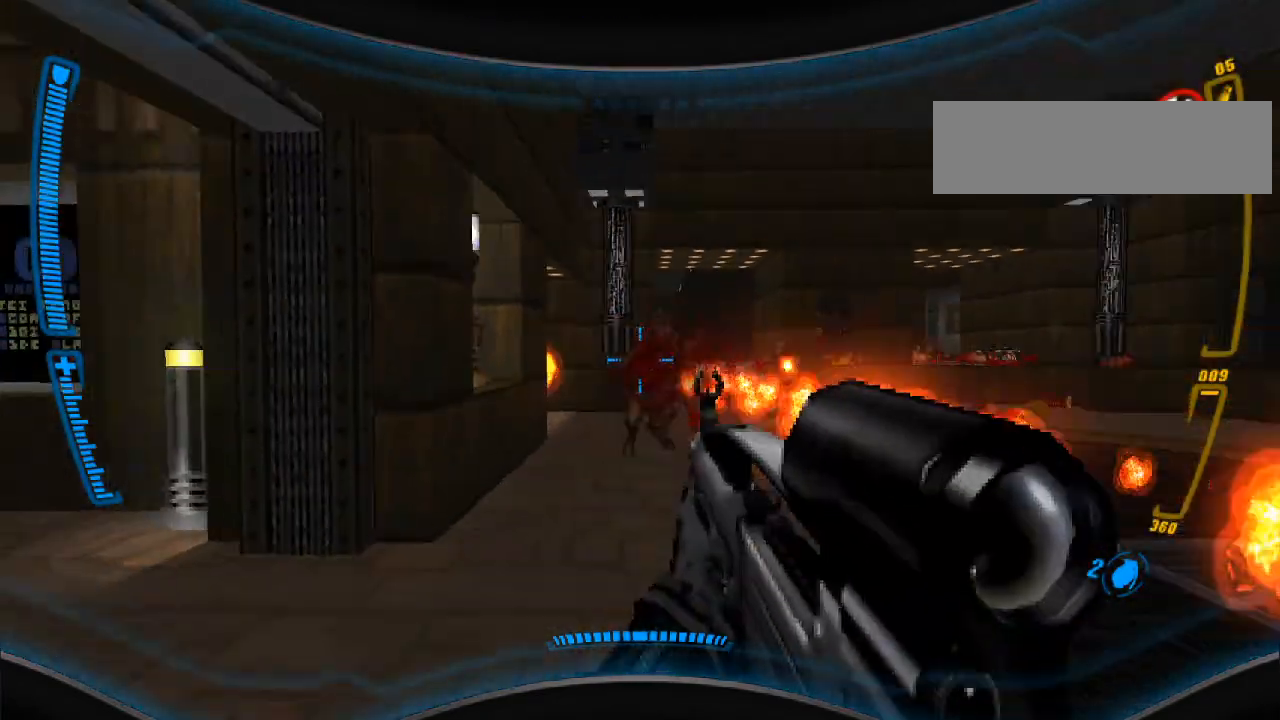
{"keys": ["a", "w"], "mouse": ["left"], "events": [[33, "s", "up"], [67, "a", "down"], [333, "w", "down"]]}
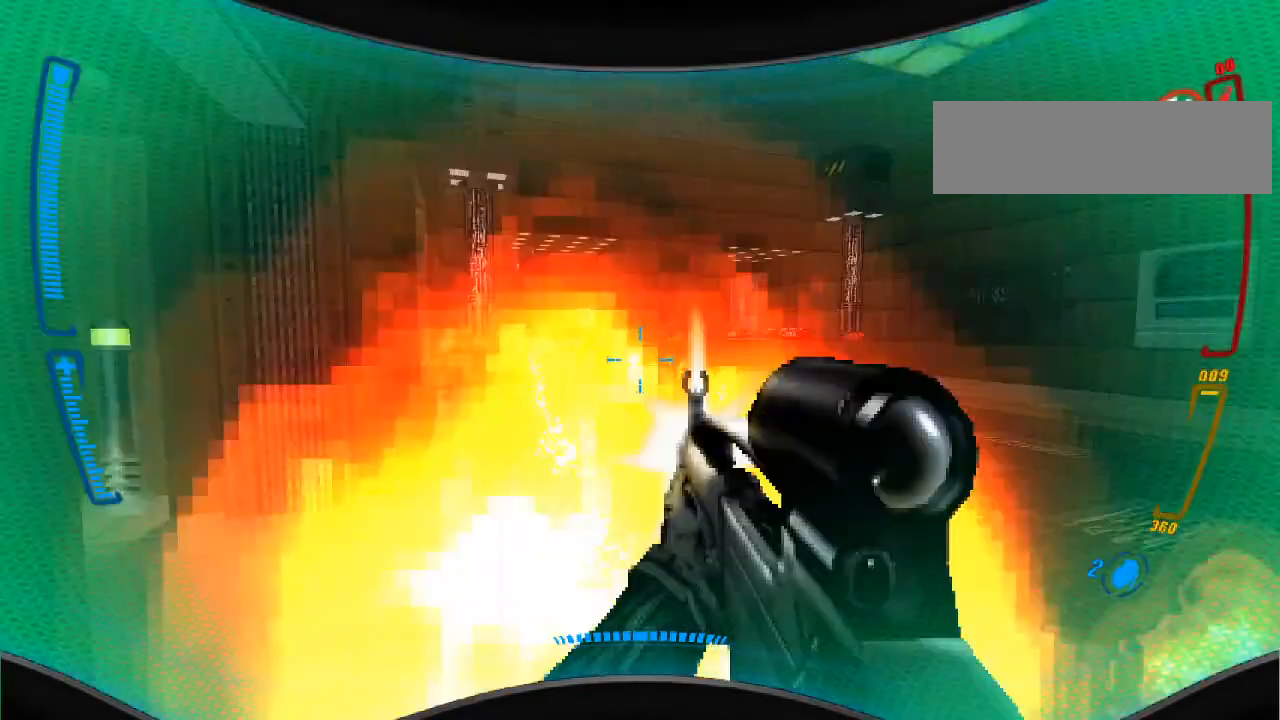
{"keys": ["a"], "mouse": [], "events": [[33, "r", "down"], [200, "r", "up"], [367, "w", "up"], [400, "mouse_left", "up"]]}
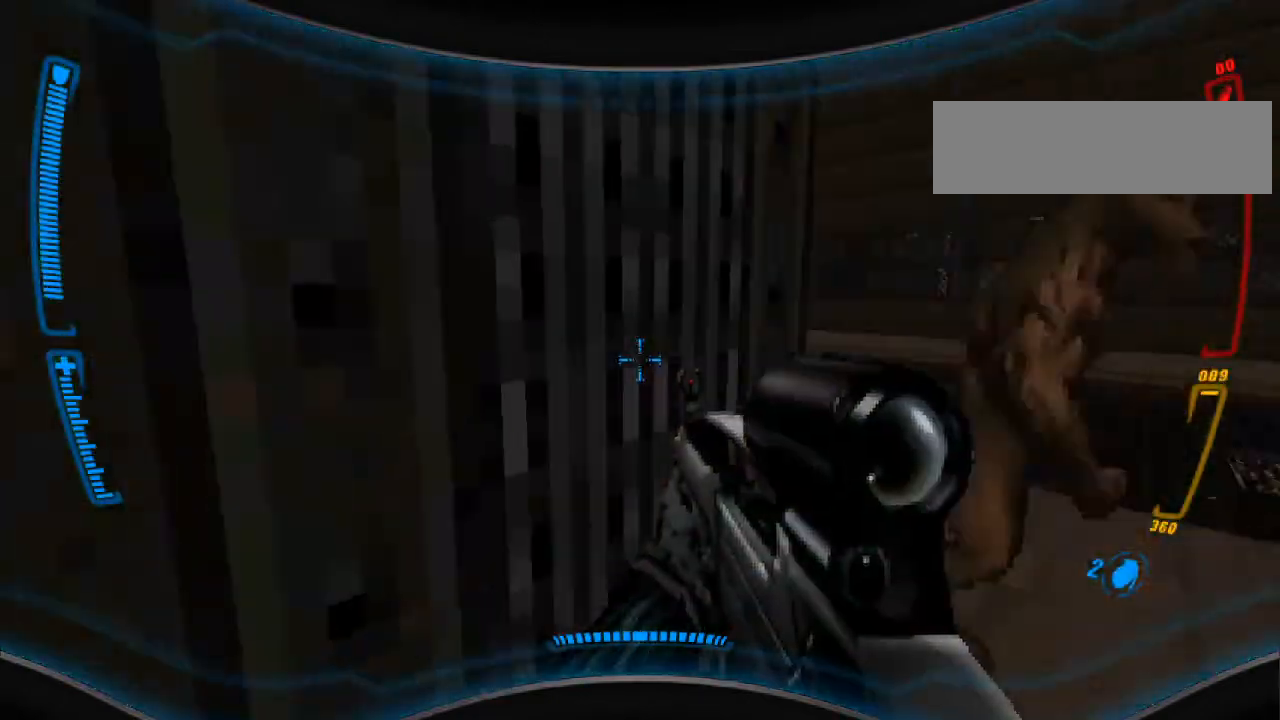
{"keys": ["s"], "mouse": [], "events": [[267, "s", "down"], [333, "a", "up"]]}
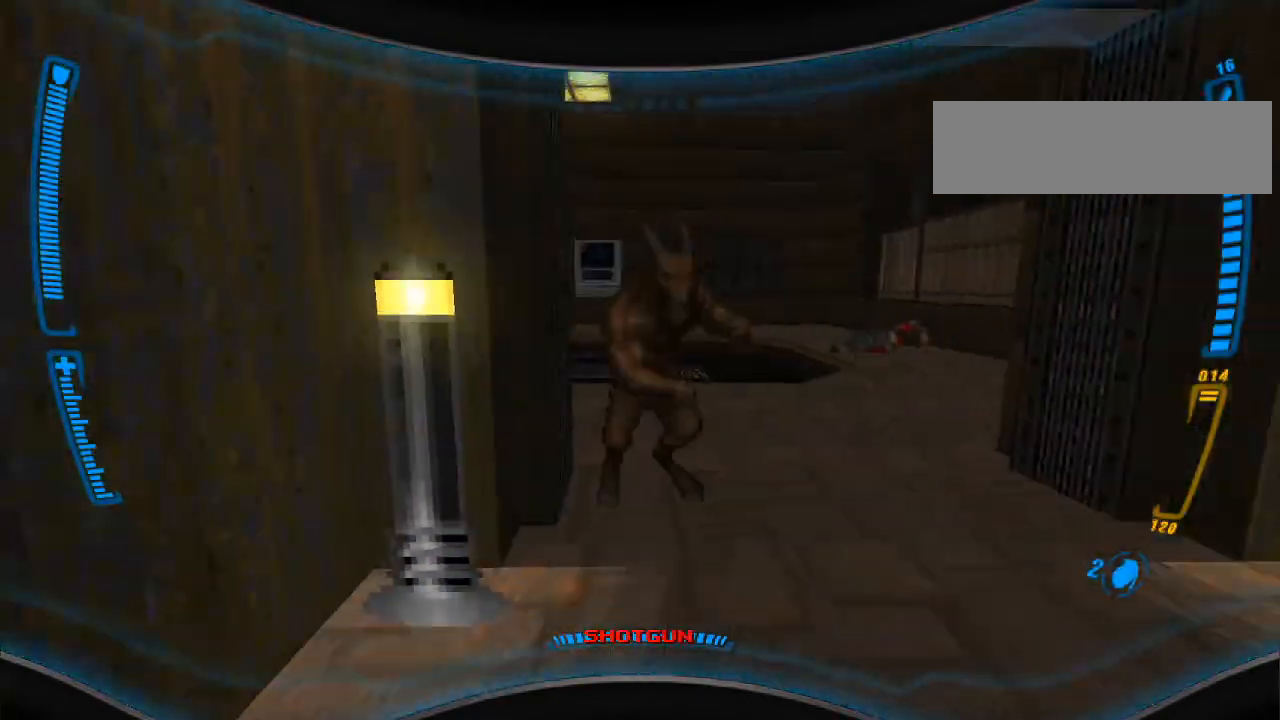
{"keys": ["d"], "mouse": [], "events": [[167, "s", "up"], [200, "mouse_left", "down"], [367, "mouse_left", "up"], [367, "w", "down"], [400, "mouse_left", "down"], [433, "d", "down"], [467, "w", "up"], [500, "mouse_left", "up"]]}
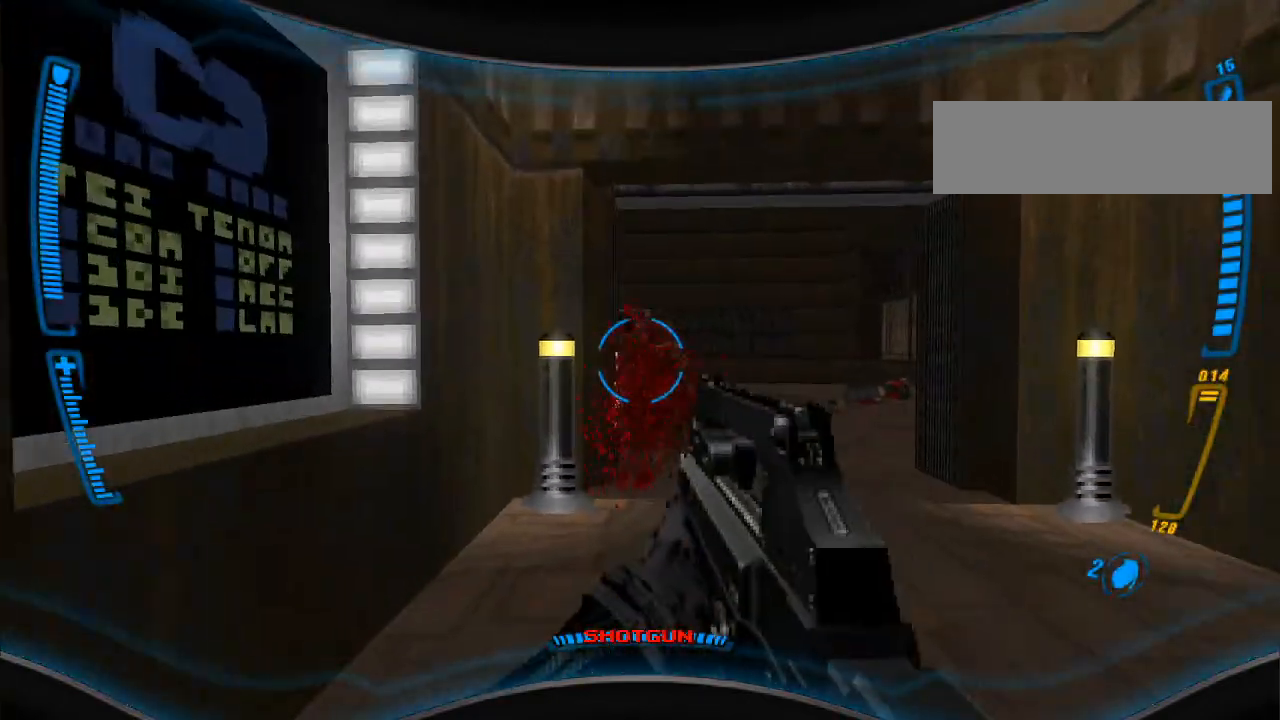
{"keys": [], "mouse": [], "events": [[133, "d", "up"], [167, "w", "down"], [333, "w", "up"], [367, "mouse_left", "down"], [500, "mouse_left", "up"]]}
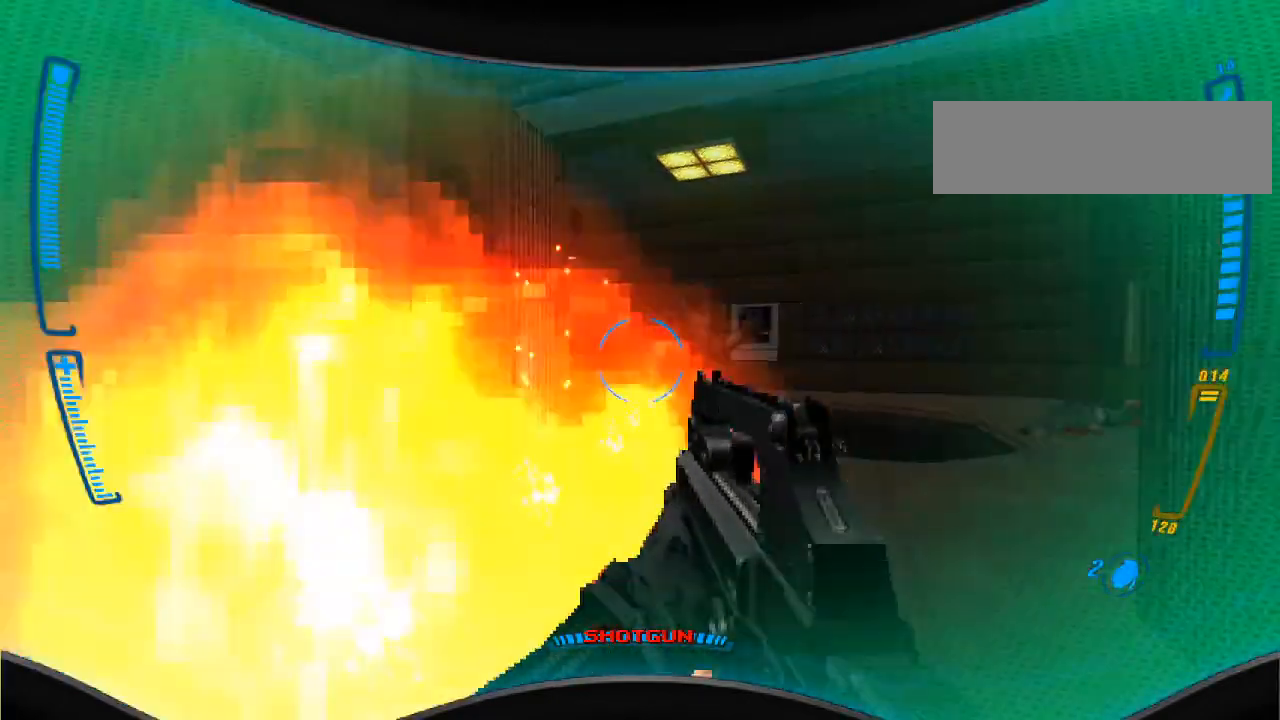
{"keys": ["w"], "mouse": ["left"], "events": [[167, "d", "down"], [167, "mouse_left", "down"], [267, "mouse_left", "up"], [300, "d", "up"], [333, "w", "down"], [500, "mouse_left", "down"]]}
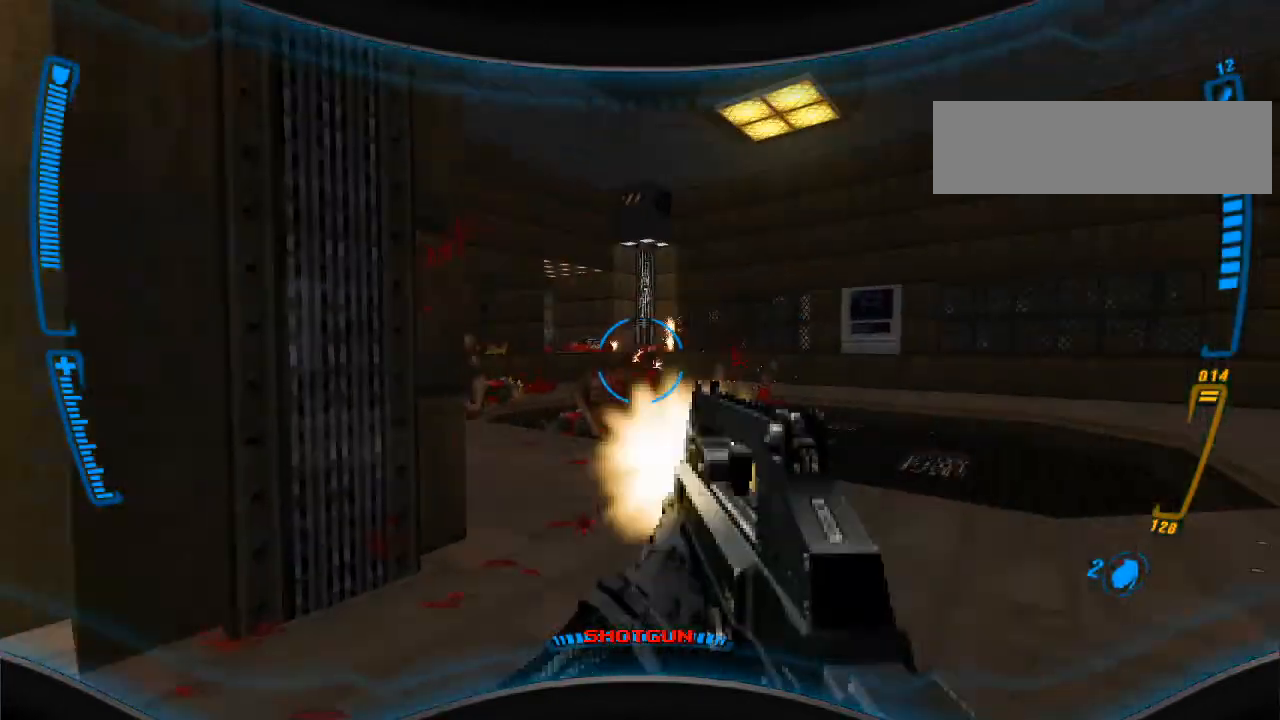
{"keys": ["s"], "mouse": [], "events": [[133, "d", "down"], [133, "mouse_left", "up"], [167, "w", "up"], [333, "mouse_left", "down"], [433, "s", "down"], [467, "d", "up"], [500, "mouse_left", "up"]]}
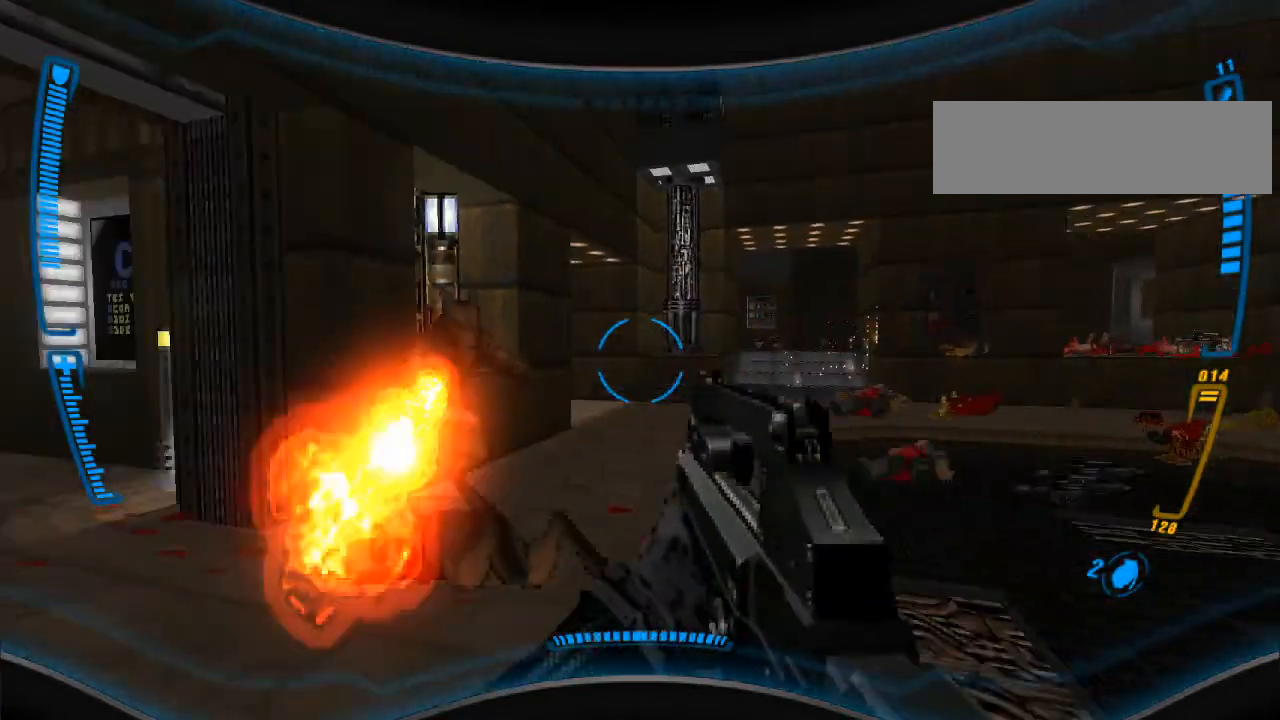
{"keys": [], "mouse": ["left"], "events": [[167, "mouse_left", "down"], [300, "mouse_left", "up"], [467, "mouse_left", "down"], [500, "s", "up"]]}
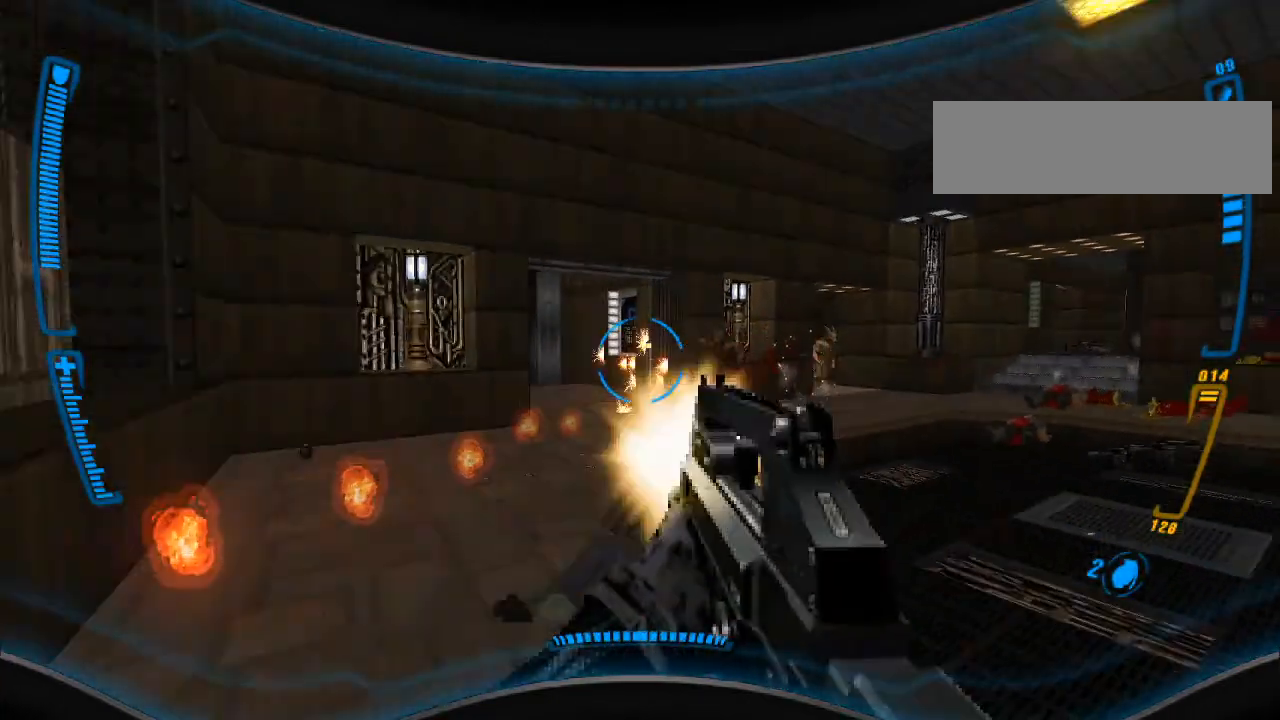
{"keys": [], "mouse": [], "events": [[33, "d", "down"], [133, "mouse_left", "up"], [367, "mouse_left", "down"], [400, "d", "up"], [467, "mouse_left", "up"]]}
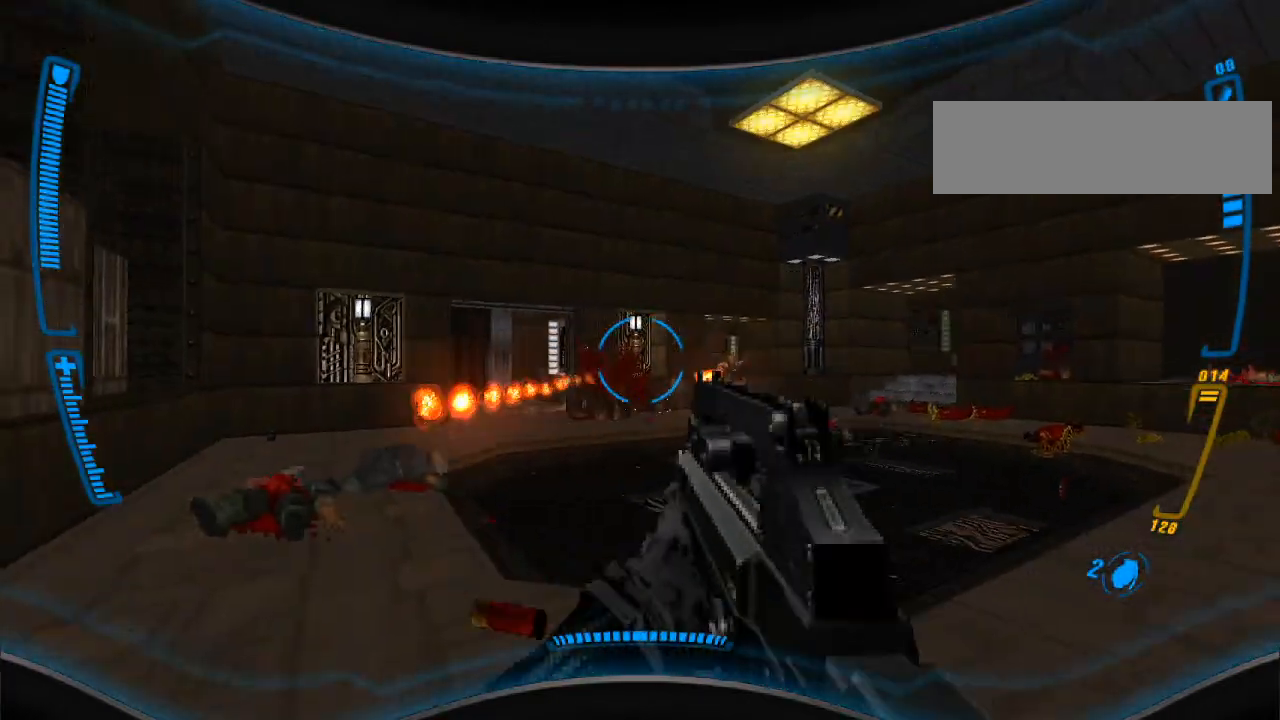
{"keys": ["w"], "mouse": ["left"], "events": [[67, "d", "down"], [100, "w", "down"], [233, "d", "up"], [433, "mouse_left", "down"]]}
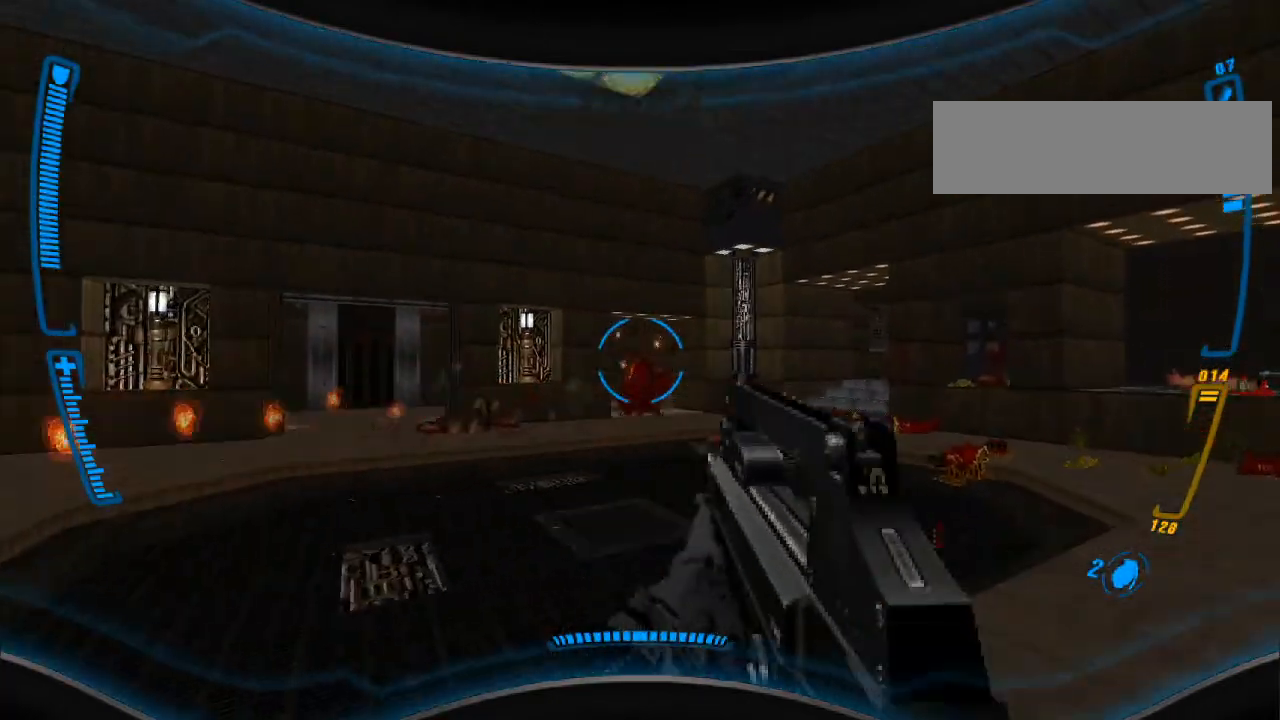
{"keys": ["a"], "mouse": [], "events": [[67, "mouse_left", "up"], [67, "w", "up"], [200, "a", "down"], [333, "mouse_left", "down"], [433, "mouse_left", "up"]]}